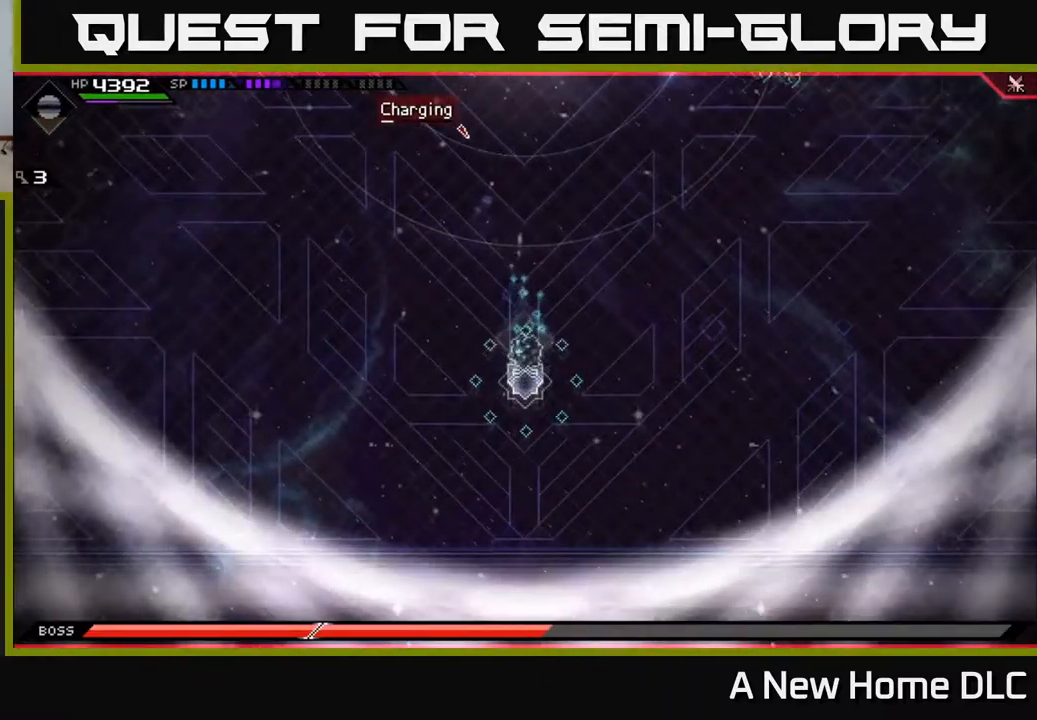
Gameplay with a controller (Xbox layout); each line is a JSON object with the inputs held at the frame after it. "events" lists button and stick changes between this image and that frame as [ms after this image, input, new state], when the widget could be followed in between.
{"buttons": [], "left_stick": "down", "right_stick": "center", "events": [[17, "left_stick", "center"], [284, "DPAD_RIGHT", "down"], [350, "DPAD_RIGHT", "up"], [417, "left_stick", "left"], [500, "left_stick", "down"]]}
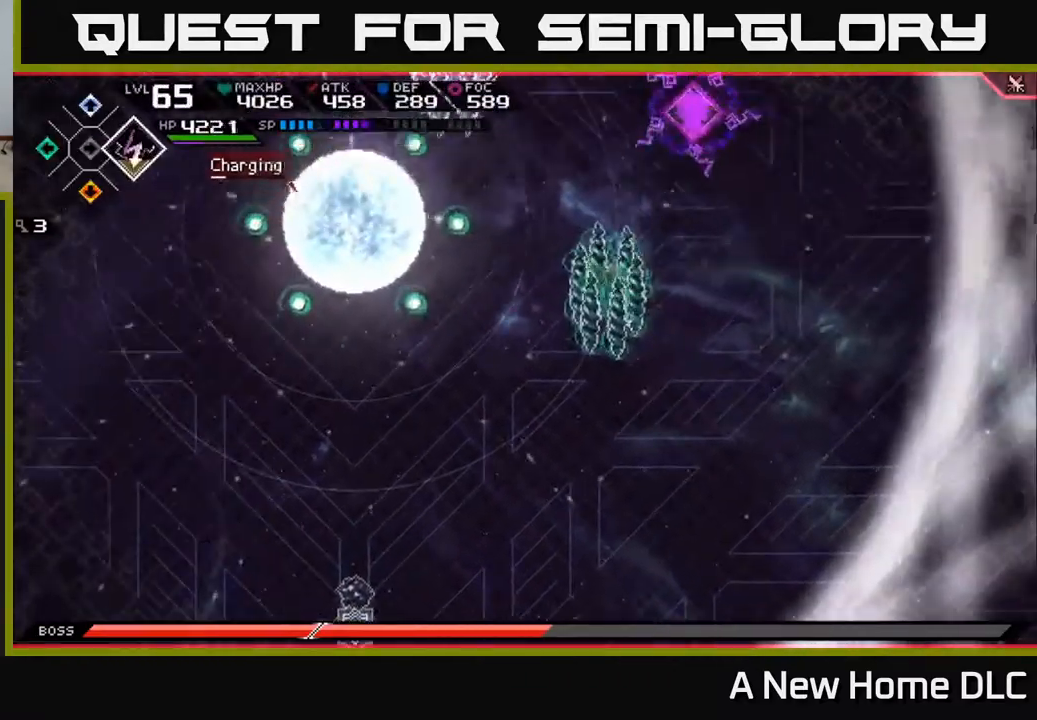
{"buttons": [], "left_stick": "down-left", "right_stick": "down-left", "events": [[84, "right_stick", "down"], [150, "right_stick", "down-left"], [167, "left_stick", "center"], [250, "left_stick", "left"], [300, "left_stick", "down-left"]]}
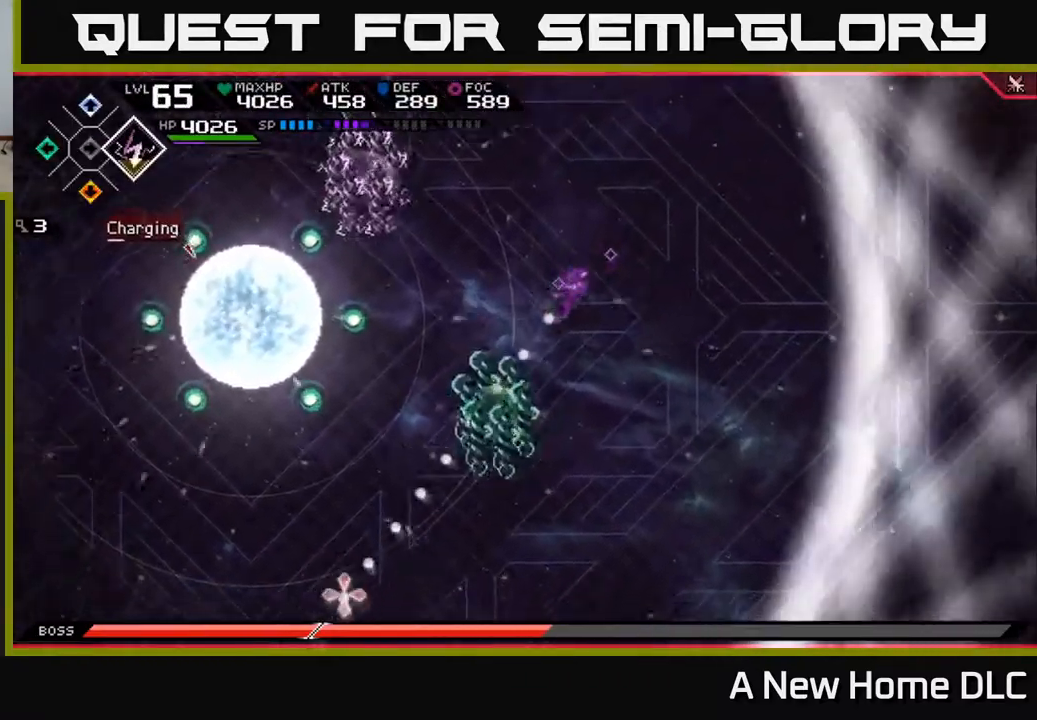
{"buttons": [], "left_stick": "down-left", "right_stick": "down-left", "events": [[100, "R1", "down"], [184, "R1", "up"], [217, "left_stick", "center"], [384, "left_stick", "left"], [484, "left_stick", "down-left"]]}
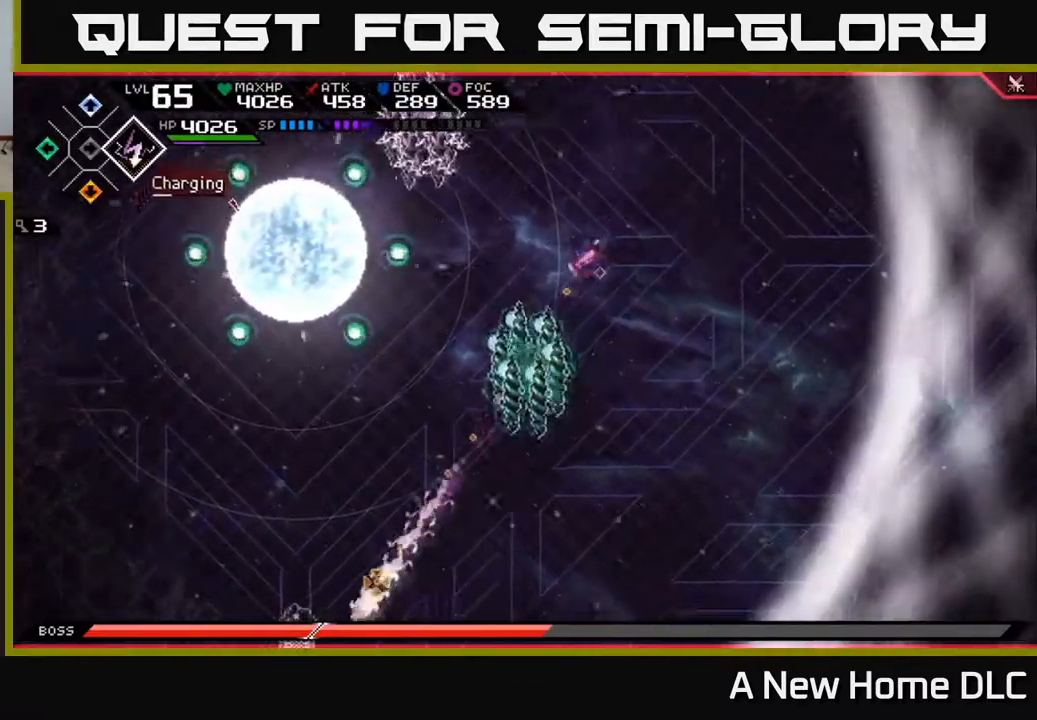
{"buttons": [], "left_stick": "down-left", "right_stick": "down-left", "events": []}
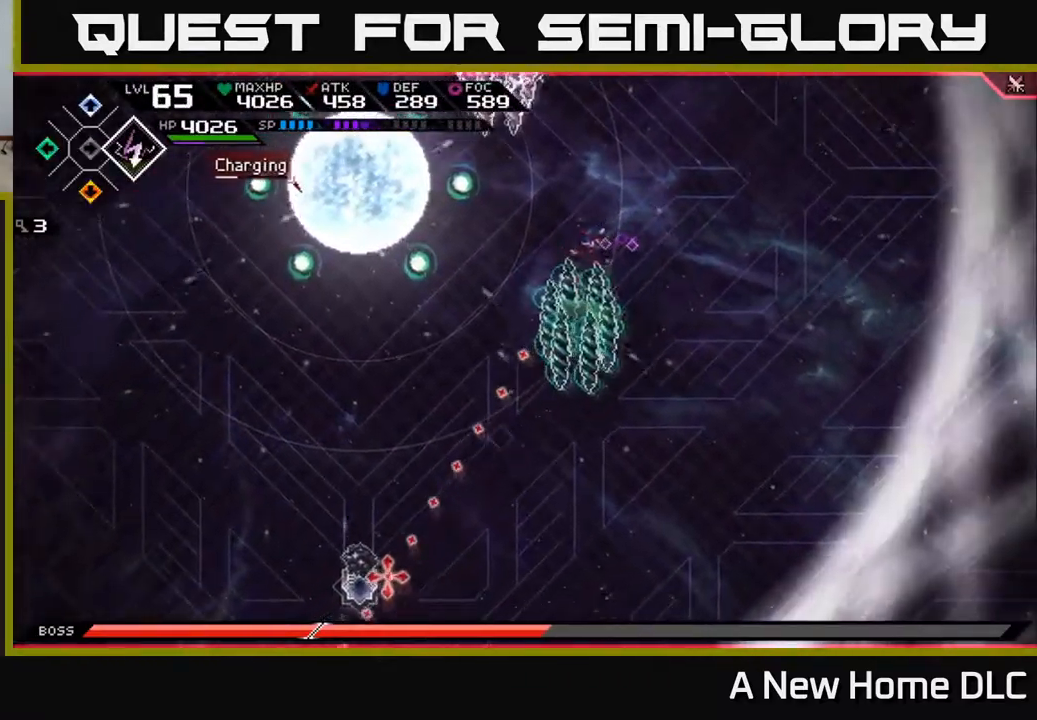
{"buttons": [], "left_stick": "center", "right_stick": "down-left", "events": [[67, "R1", "down"], [134, "left_stick", "center"], [184, "R1", "up"]]}
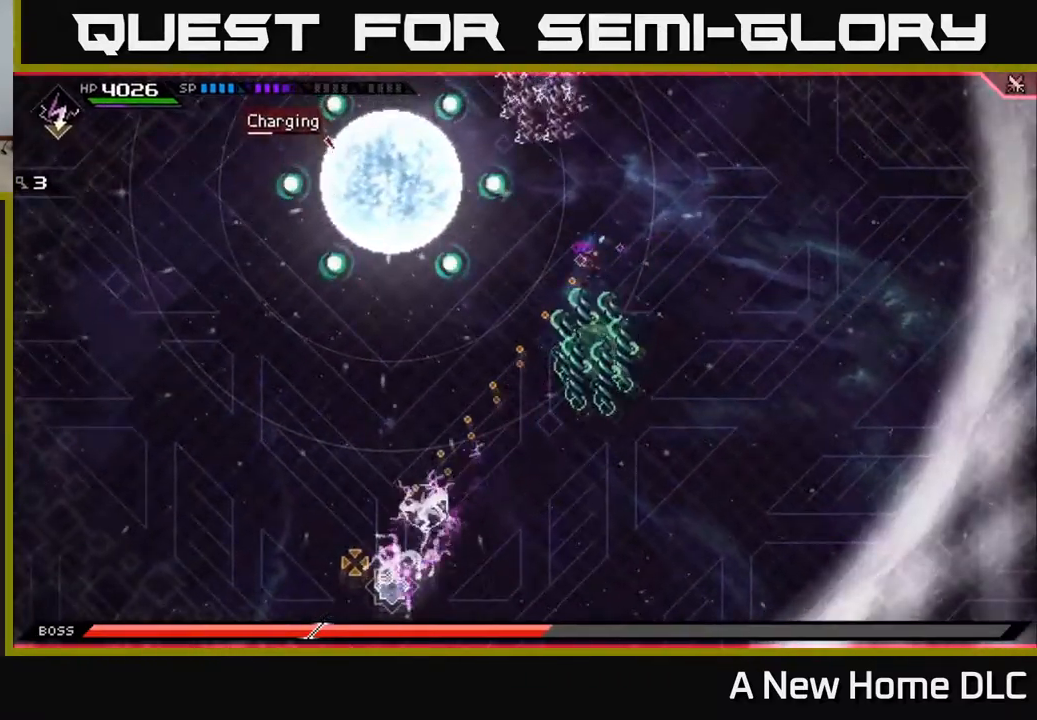
{"buttons": [], "left_stick": "down", "right_stick": "down-left", "events": [[50, "left_stick", "down"]]}
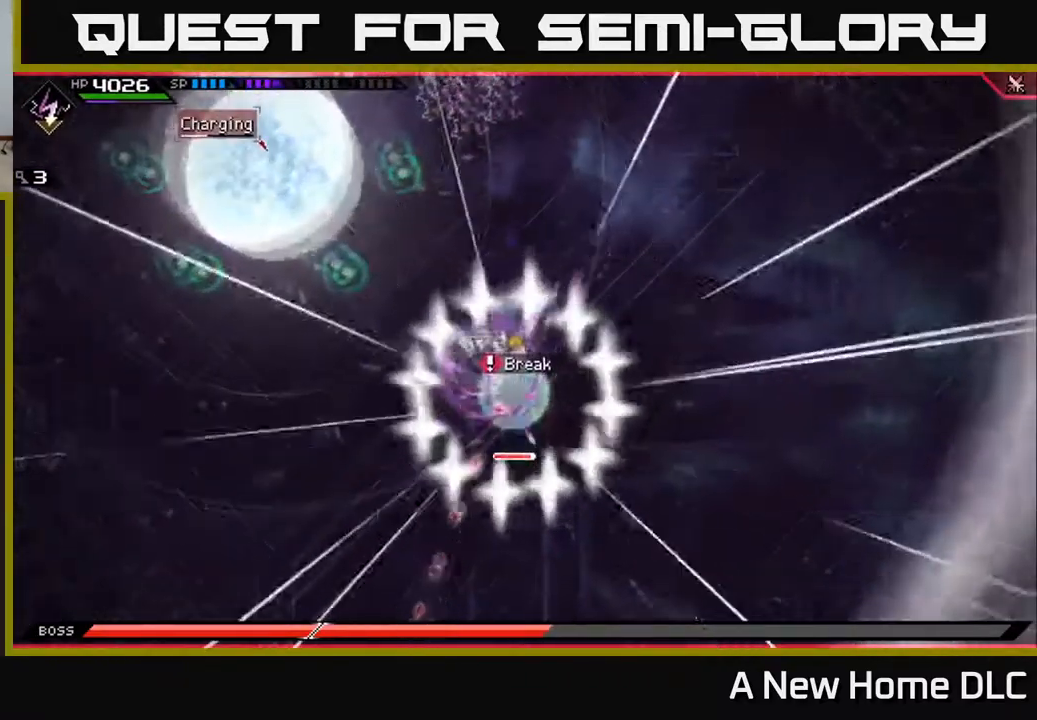
{"buttons": [], "left_stick": "center", "right_stick": "up", "events": [[84, "left_stick", "down-right"], [167, "right_stick", "up-left"], [200, "left_stick", "center"], [250, "right_stick", "up"], [367, "DPAD_LEFT", "down"], [467, "DPAD_LEFT", "up"]]}
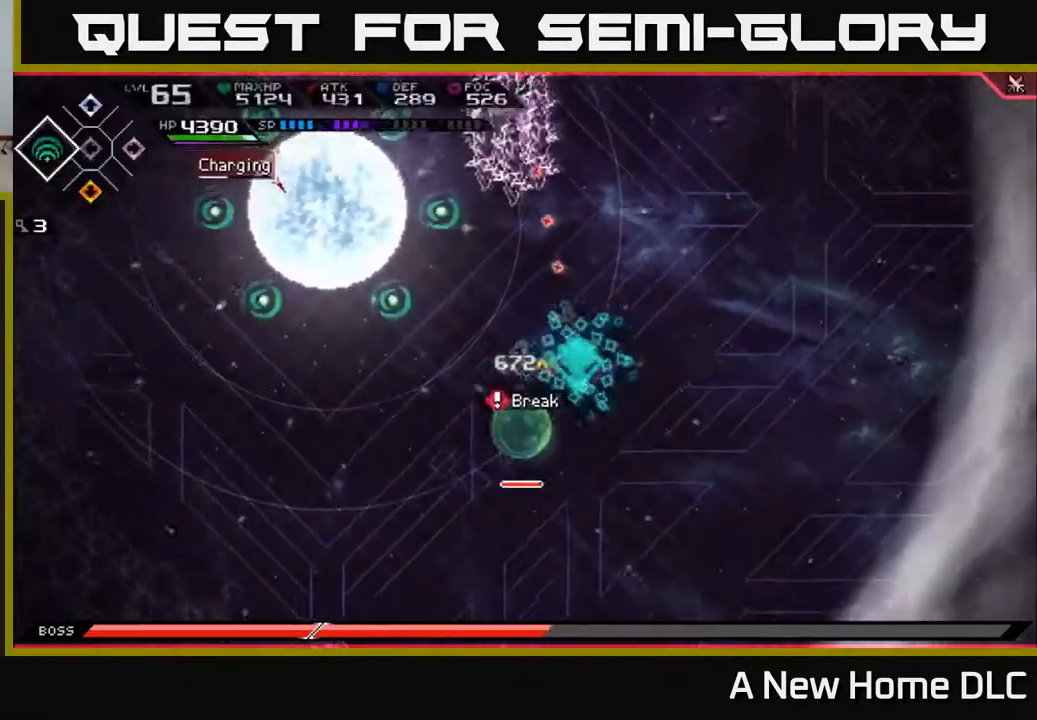
{"buttons": [], "left_stick": "down", "right_stick": "up", "events": [[334, "left_stick", "down-right"], [500, "left_stick", "down"]]}
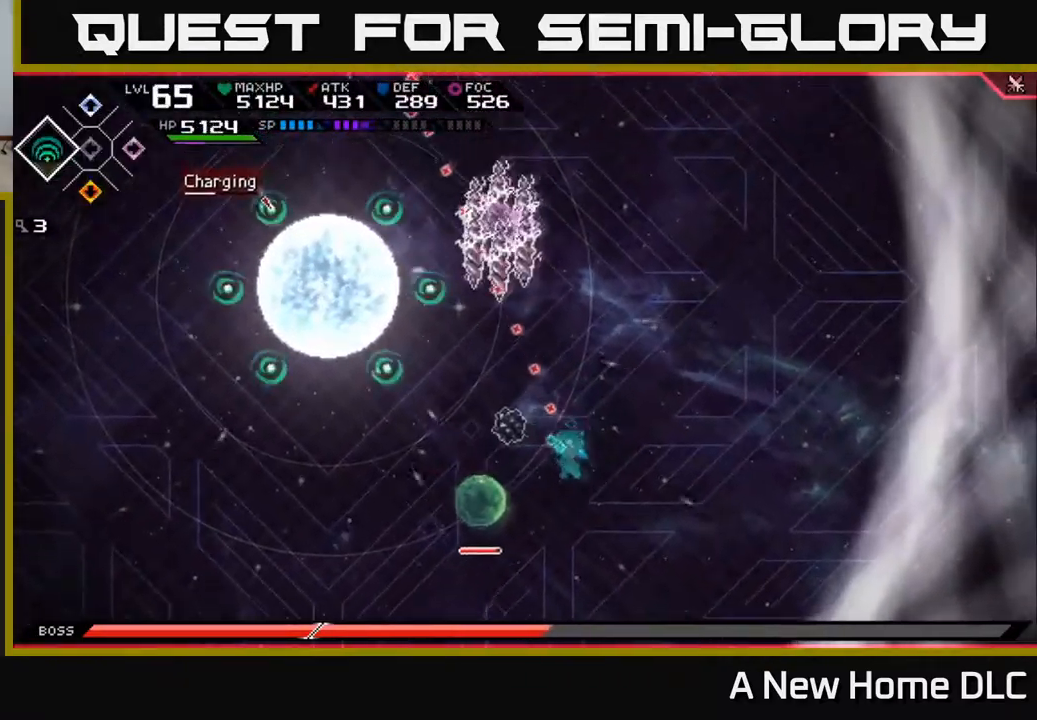
{"buttons": [], "left_stick": "left", "right_stick": "up", "events": [[167, "left_stick", "down-right"], [334, "left_stick", "down-left"], [484, "left_stick", "left"]]}
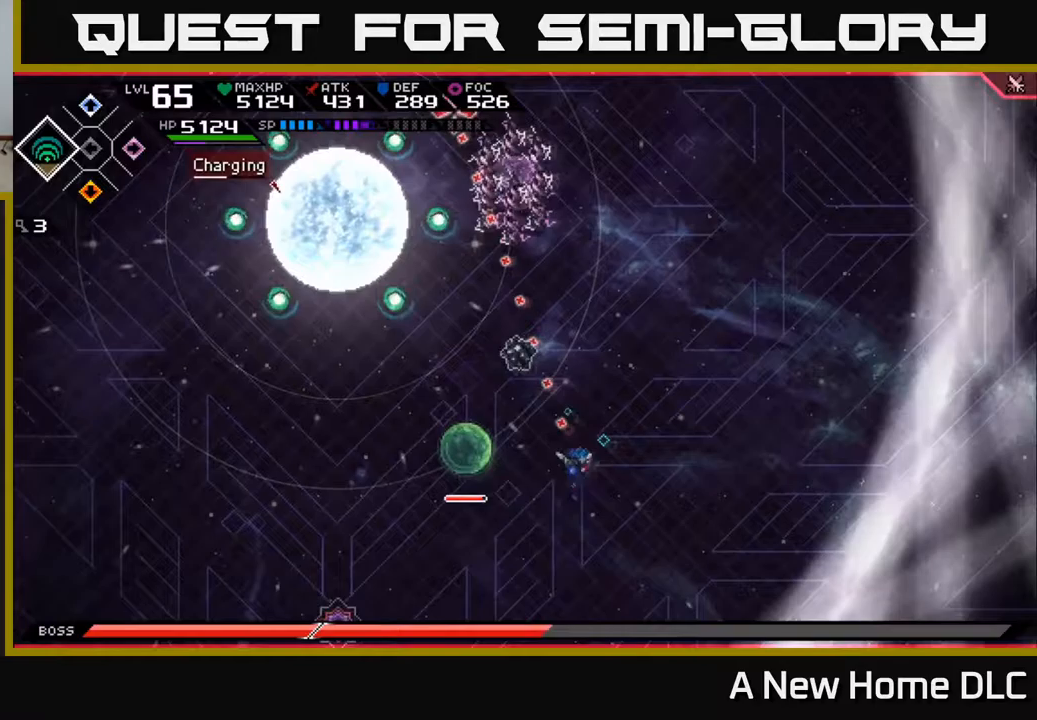
{"buttons": [], "left_stick": "up-right", "right_stick": "up", "events": [[100, "left_stick", "center"], [183, "left_stick", "right"], [283, "left_stick", "up-right"]]}
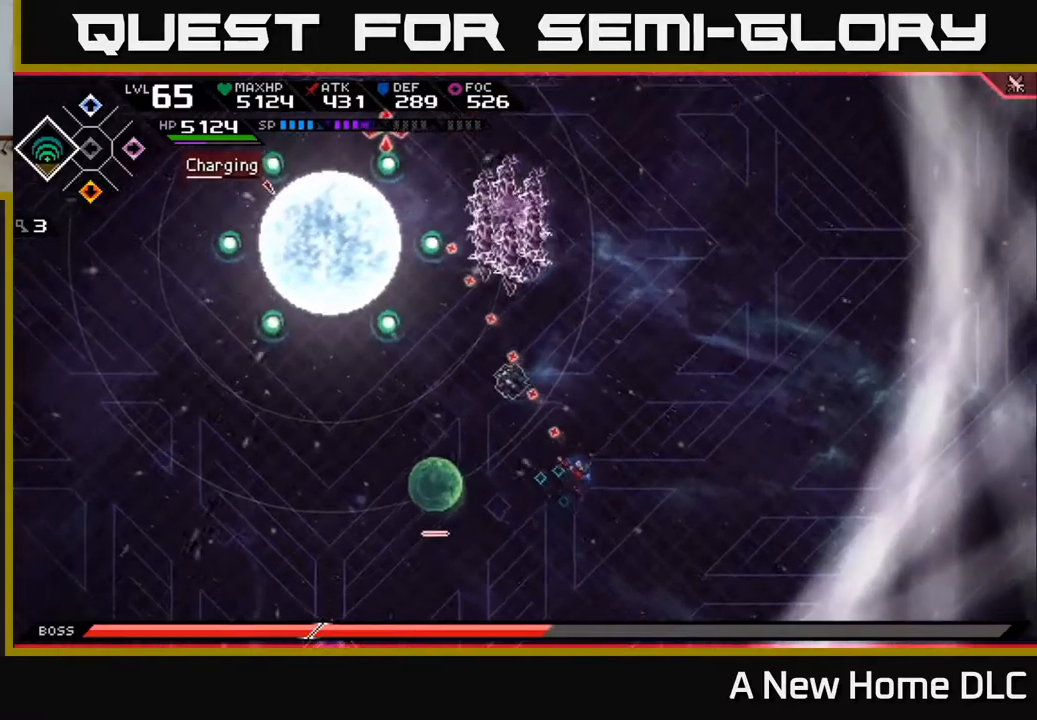
{"buttons": [], "left_stick": "center", "right_stick": "up", "events": [[33, "left_stick", "center"], [367, "R1", "down"], [450, "R1", "up"]]}
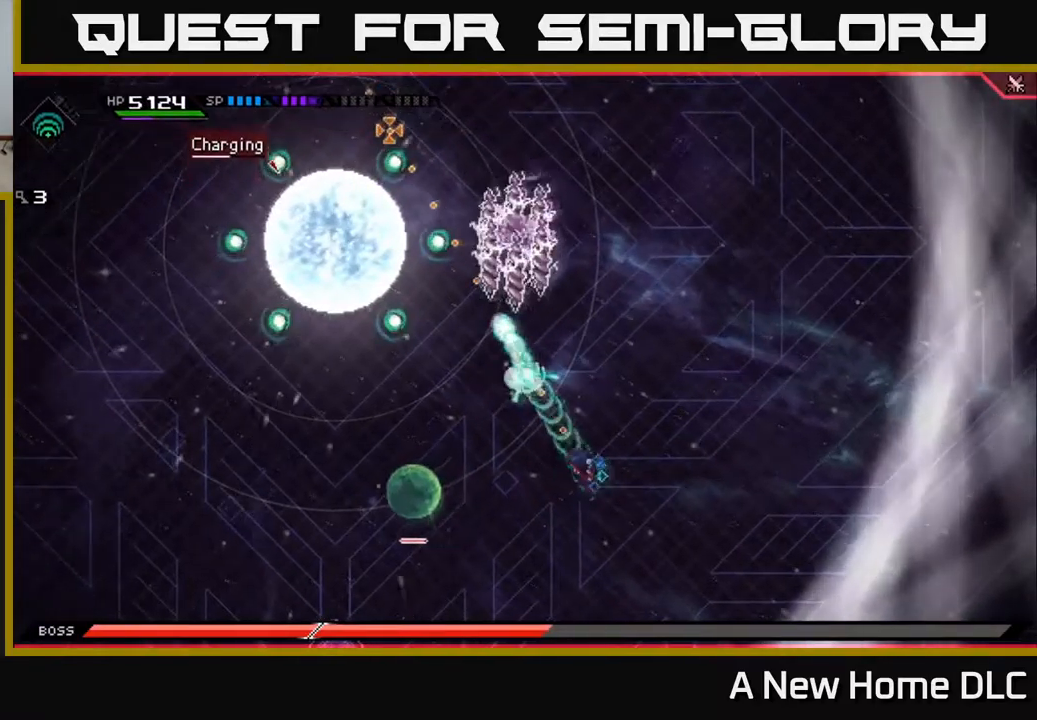
{"buttons": [], "left_stick": "up", "right_stick": "up", "events": [[500, "left_stick", "up"]]}
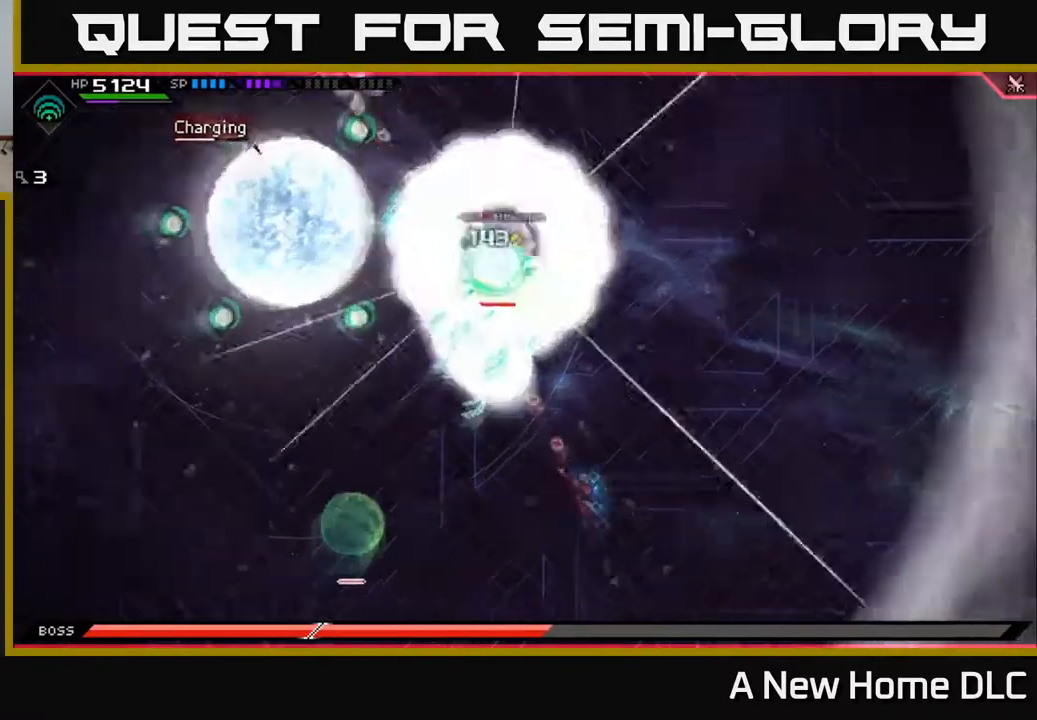
{"buttons": [], "left_stick": "up", "right_stick": "up", "events": [[250, "left_stick", "left"], [383, "left_stick", "up"]]}
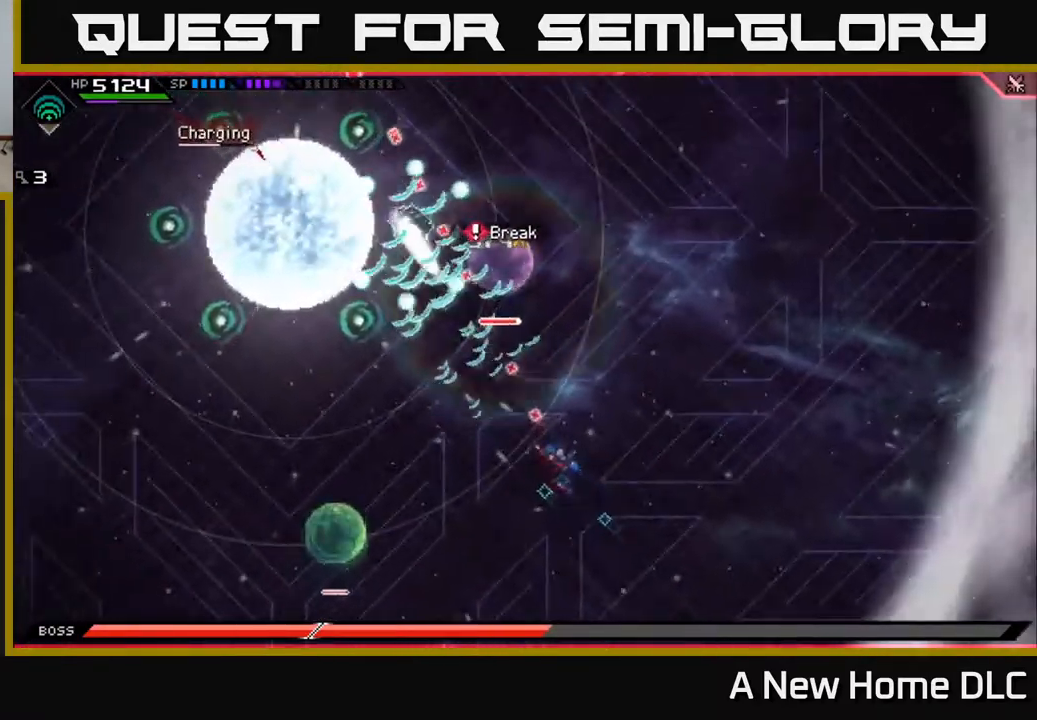
{"buttons": ["X", "L1"], "left_stick": "up", "right_stick": "center", "events": [[83, "R1", "down"], [350, "R1", "up"], [400, "right_stick", "center"], [433, "L1", "down"], [500, "X", "down"]]}
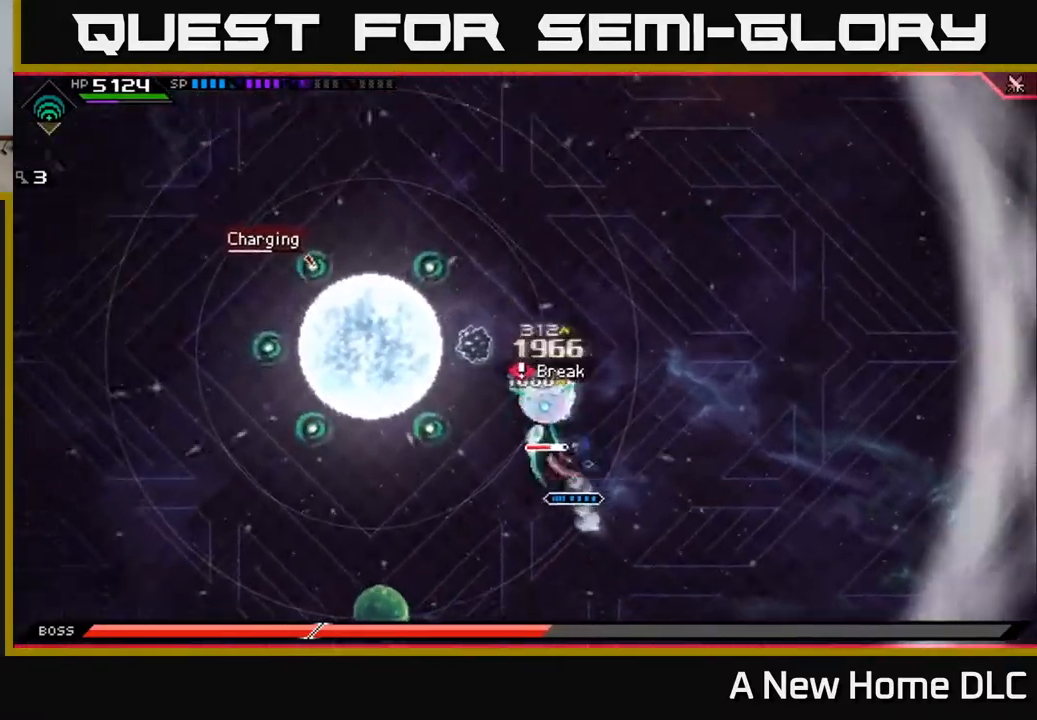
{"buttons": ["X"], "left_stick": "center", "right_stick": "center", "events": [[50, "L1", "up"], [117, "X", "up"], [133, "left_stick", "center"], [183, "X", "down"], [267, "X", "up"], [333, "X", "down"], [417, "X", "up"], [500, "X", "down"]]}
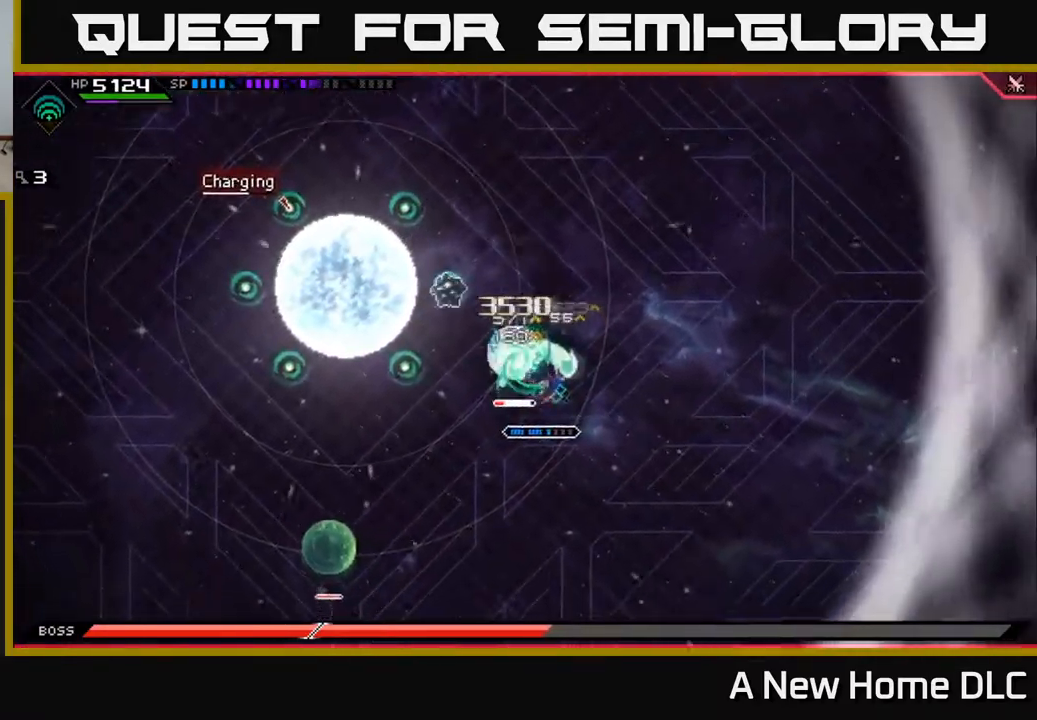
{"buttons": [], "left_stick": "down-left", "right_stick": "center", "events": [[83, "X", "up"], [167, "X", "down"], [267, "X", "up"], [350, "X", "down"], [433, "X", "up"], [433, "left_stick", "down-left"]]}
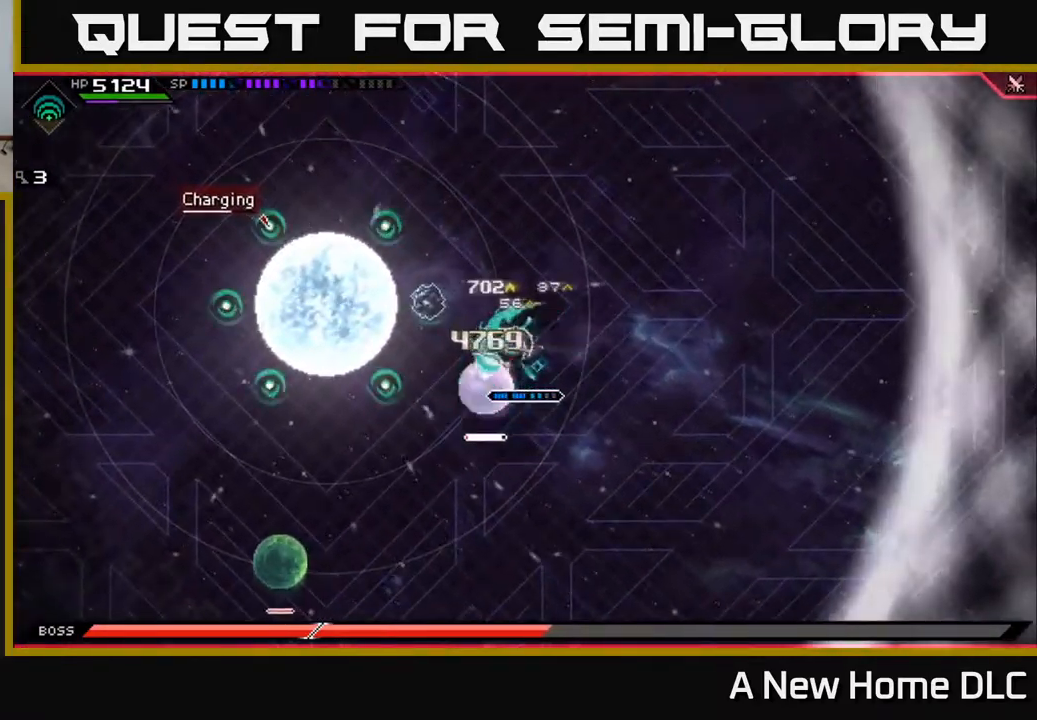
{"buttons": [], "left_stick": "down-left", "right_stick": "center", "events": [[267, "DPAD_RIGHT", "down"], [350, "DPAD_RIGHT", "up"], [367, "left_stick", "down"], [500, "left_stick", "down-left"]]}
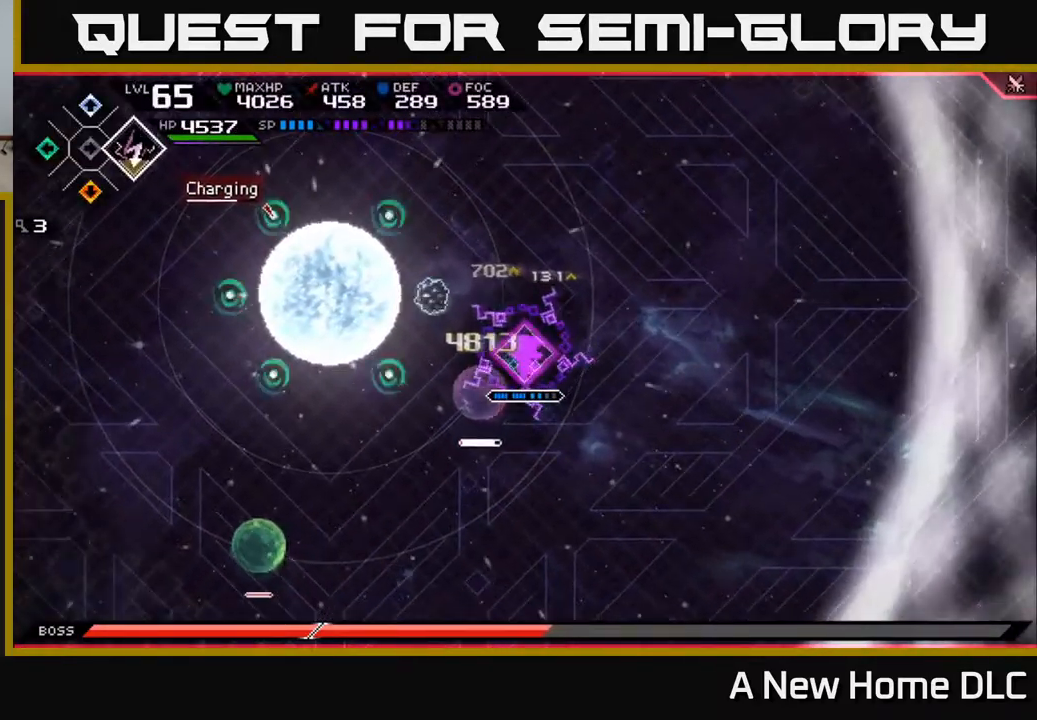
{"buttons": ["X", "L1"], "left_stick": "left", "right_stick": "center", "events": [[117, "Y", "down"], [200, "X", "down"], [233, "X", "up"], [250, "Y", "up"], [350, "X", "down"], [500, "L1", "down"], [500, "left_stick", "left"]]}
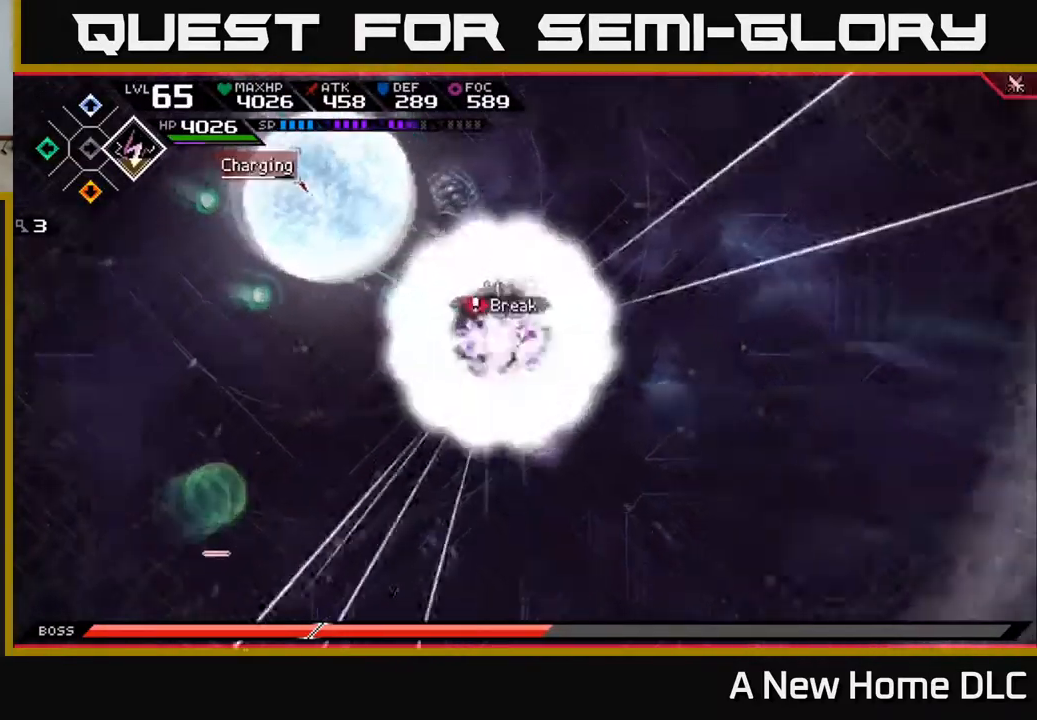
{"buttons": [], "left_stick": "down-left", "right_stick": "center", "events": [[117, "L1", "up"], [117, "X", "up"], [217, "X", "down"], [217, "left_stick", "down-left"], [317, "X", "up"], [350, "L1", "down"], [467, "L1", "up"]]}
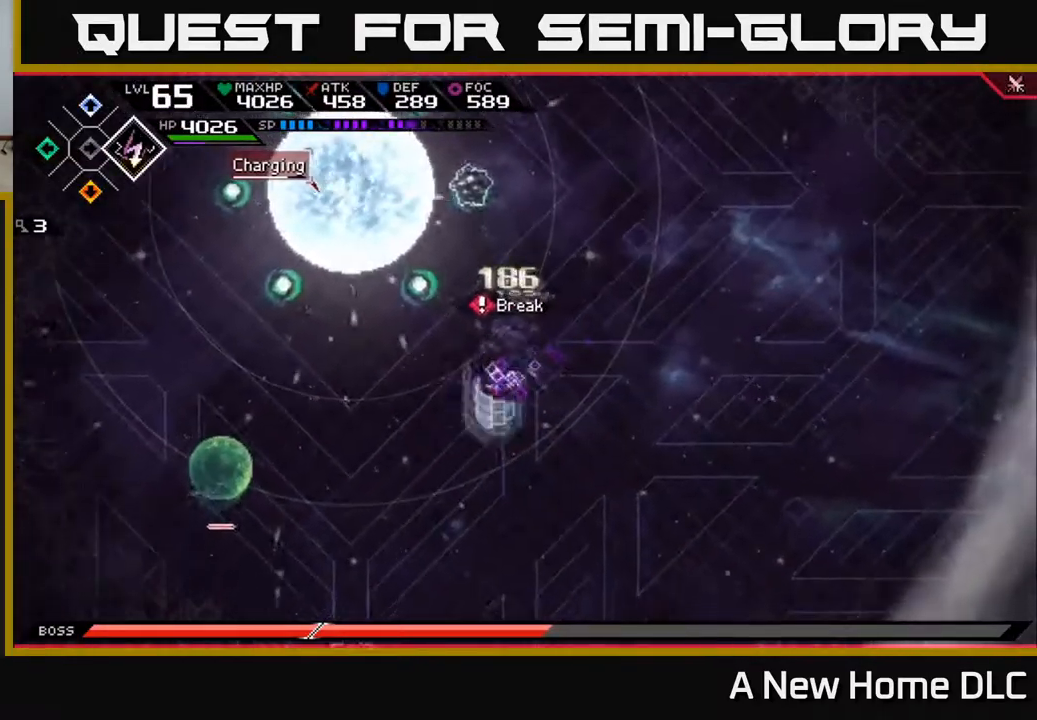
{"buttons": [], "left_stick": "down-left", "right_stick": "center", "events": [[17, "left_stick", "left"], [50, "L1", "down"], [150, "L1", "up"], [366, "L1", "down"], [416, "left_stick", "down-left"], [483, "L1", "up"]]}
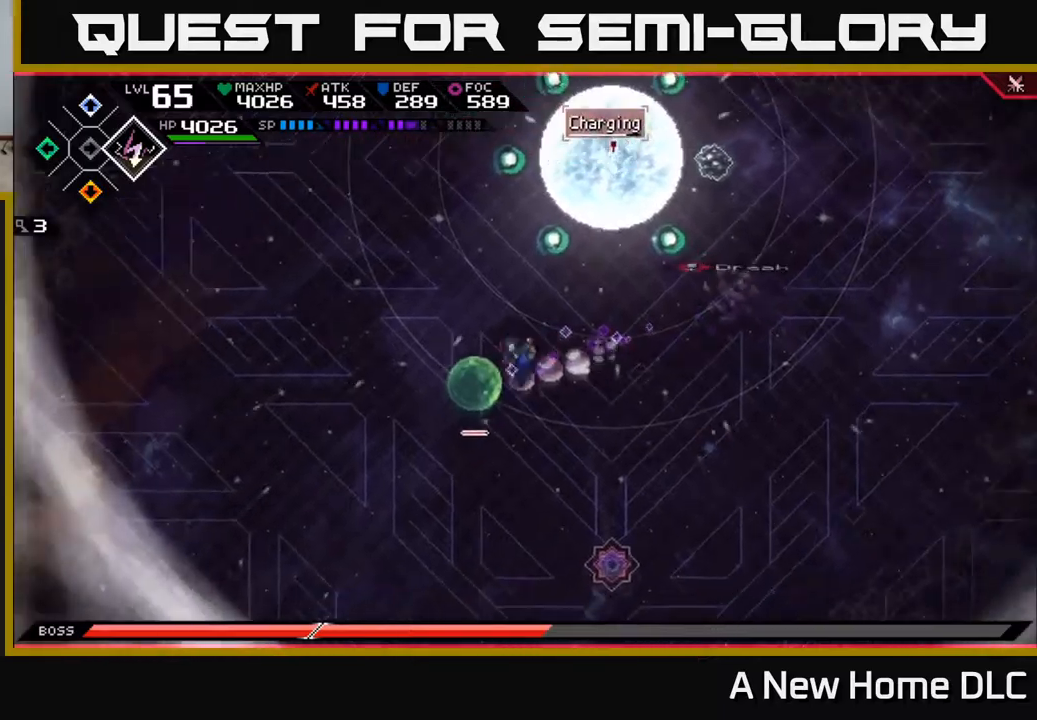
{"buttons": ["X"], "left_stick": "center", "right_stick": "center", "events": [[50, "X", "down"], [134, "X", "up"], [200, "X", "down"], [250, "left_stick", "center"], [267, "X", "up"], [334, "X", "down"], [417, "X", "up"], [484, "X", "down"]]}
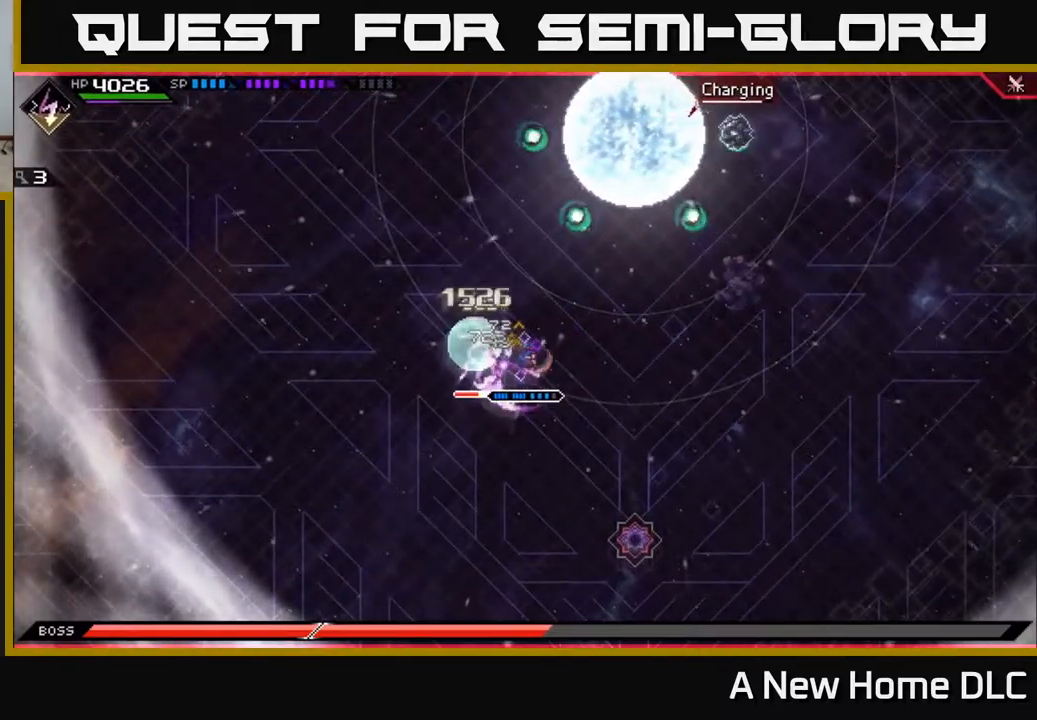
{"buttons": ["X"], "left_stick": "center", "right_stick": "center", "events": [[67, "X", "up"], [150, "X", "down"], [200, "left_stick", "up-left"], [234, "X", "up"], [300, "X", "down"], [384, "X", "up"], [400, "left_stick", "center"], [467, "X", "down"]]}
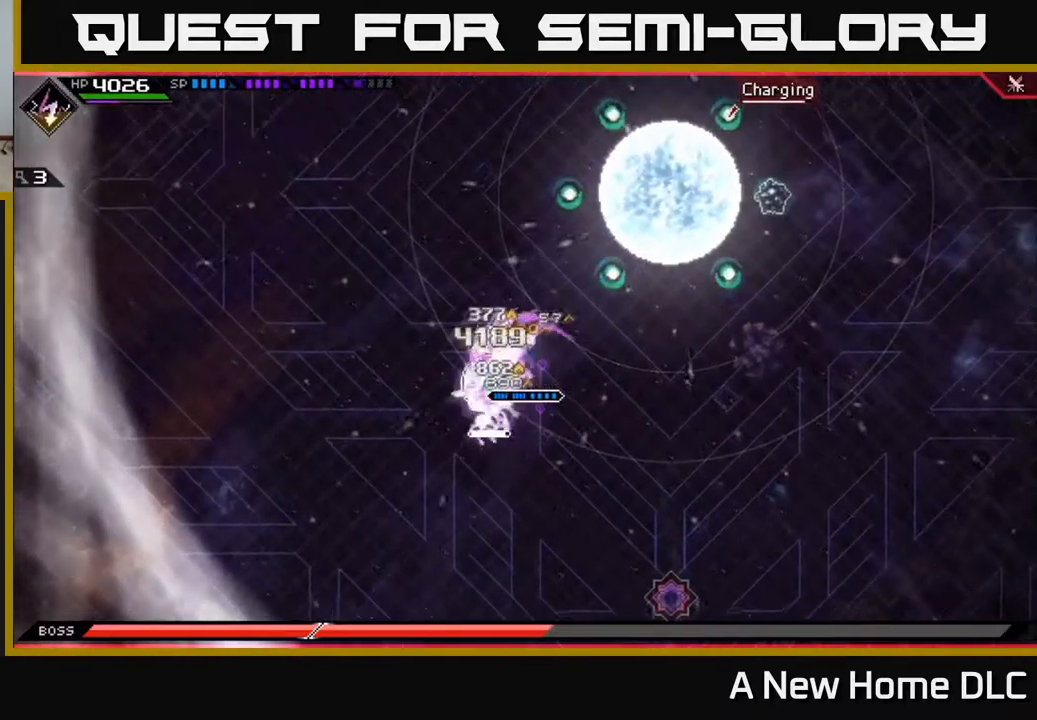
{"buttons": ["X"], "left_stick": "left", "right_stick": "center", "events": [[67, "X", "up"], [117, "left_stick", "down-left"], [150, "X", "down"], [234, "X", "up"], [300, "X", "down"], [317, "left_stick", "center"], [384, "X", "up"], [400, "left_stick", "left"], [434, "X", "down"]]}
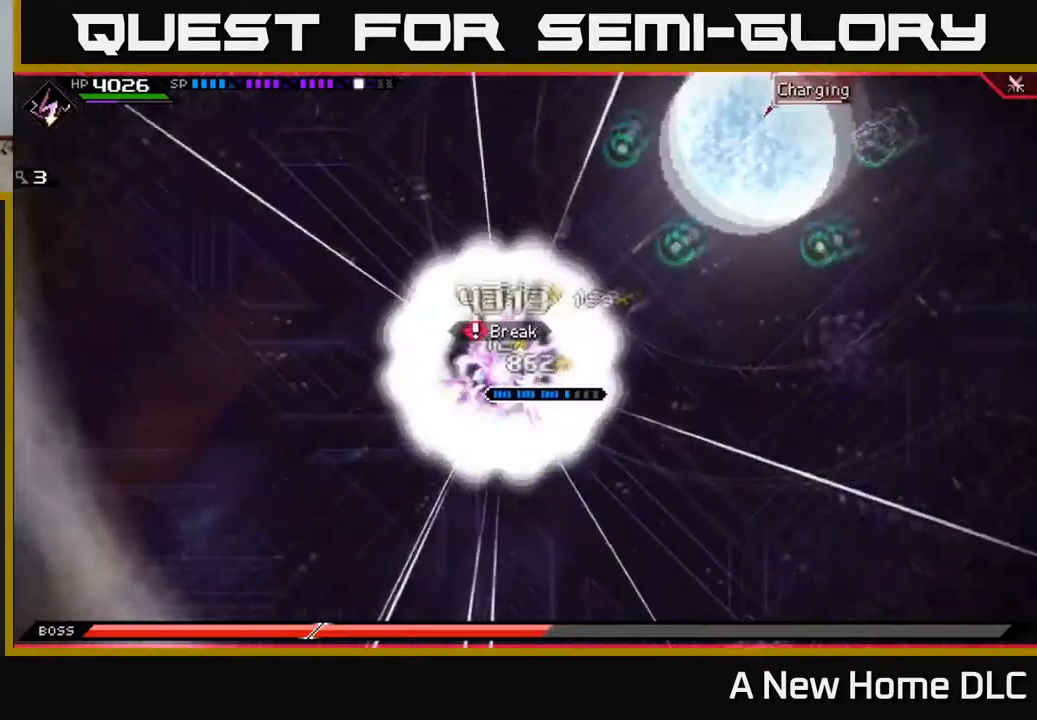
{"buttons": [], "left_stick": "right", "right_stick": "center", "events": [[17, "X", "up"], [84, "X", "down"], [150, "X", "up"], [217, "left_stick", "up-right"], [350, "left_stick", "right"]]}
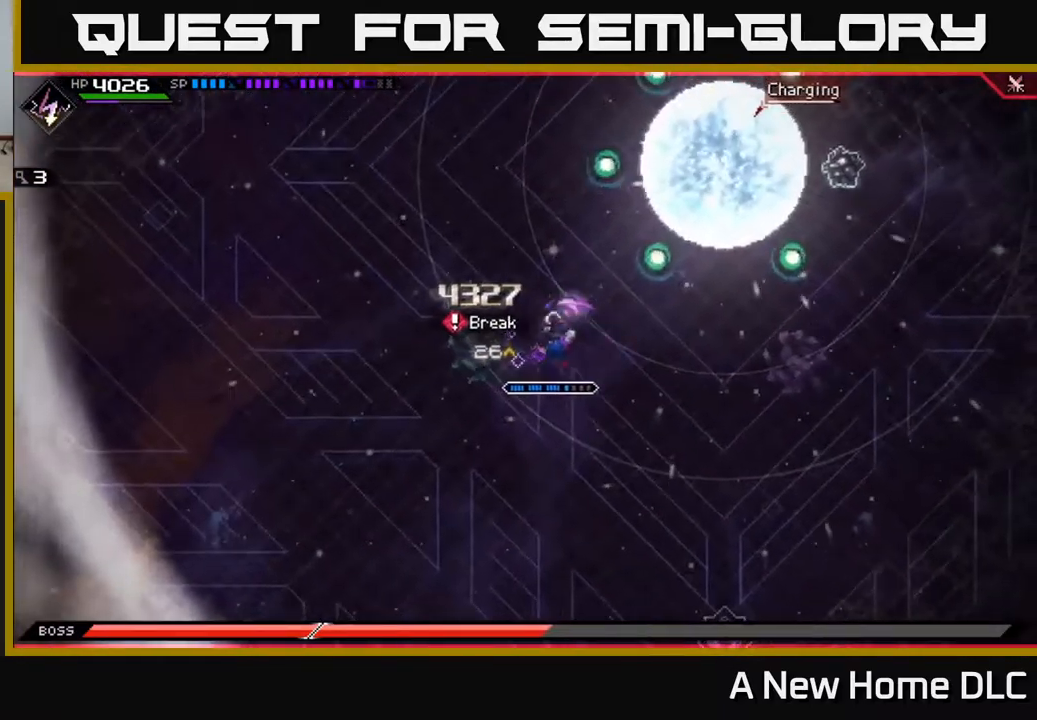
{"buttons": [], "left_stick": "down-right", "right_stick": "center", "events": [[84, "left_stick", "down-right"], [100, "DPAD_RIGHT", "down"], [167, "DPAD_RIGHT", "up"]]}
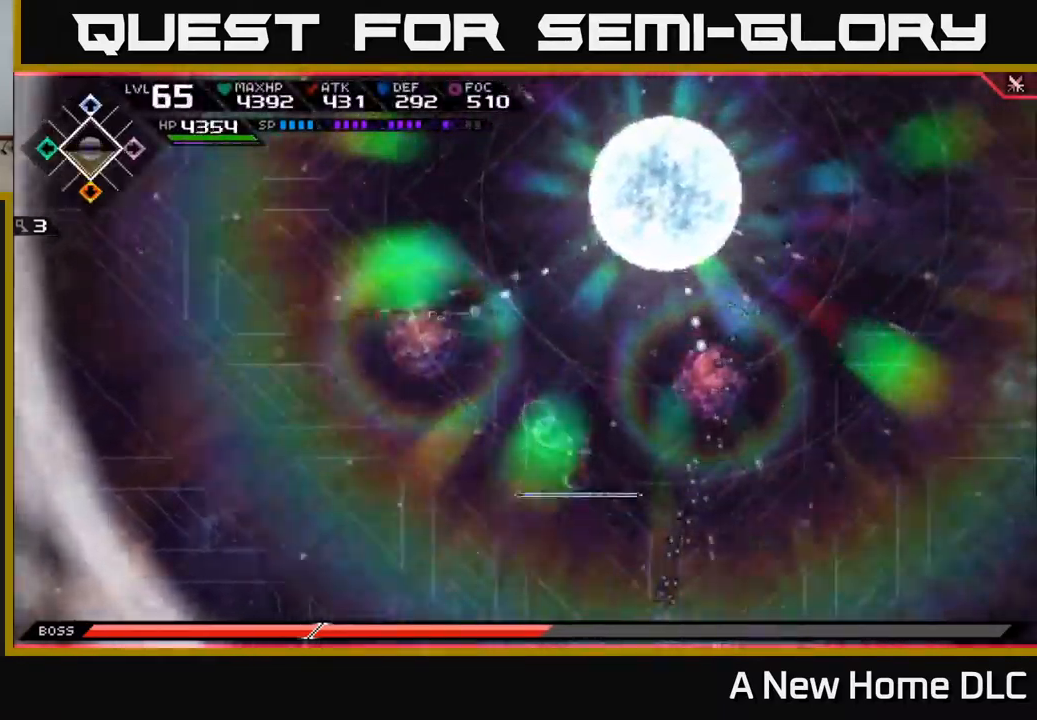
{"buttons": [], "left_stick": "right", "right_stick": "center", "events": [[500, "left_stick", "right"]]}
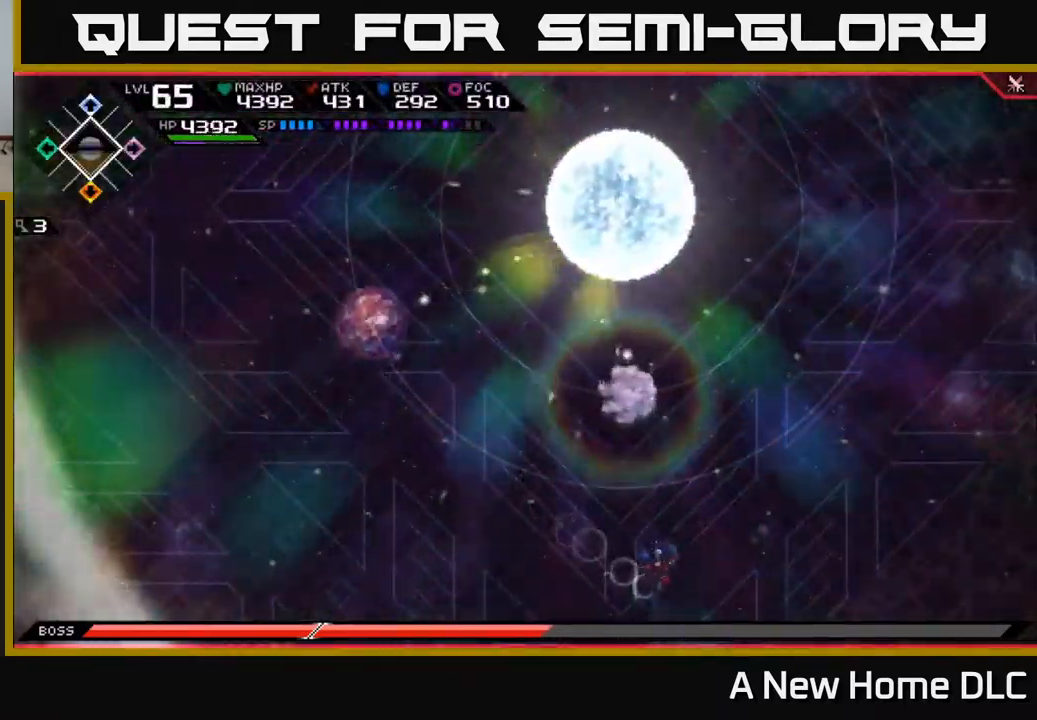
{"buttons": [], "left_stick": "up-right", "right_stick": "center", "events": [[450, "left_stick", "up-right"]]}
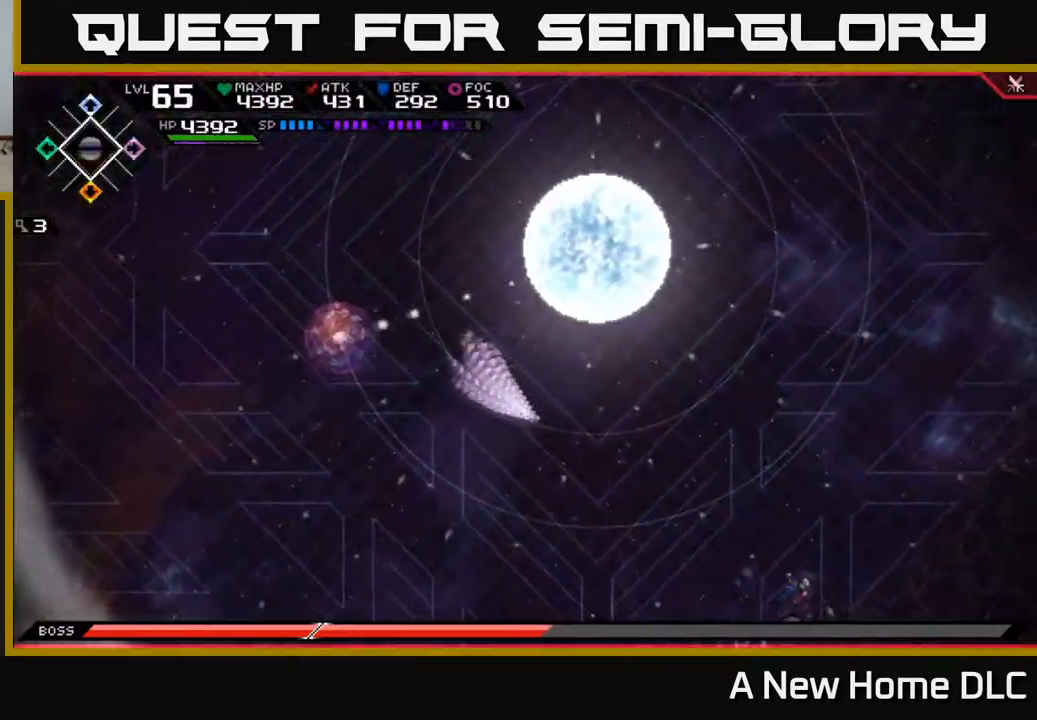
{"buttons": [], "left_stick": "up-right", "right_stick": "center", "events": []}
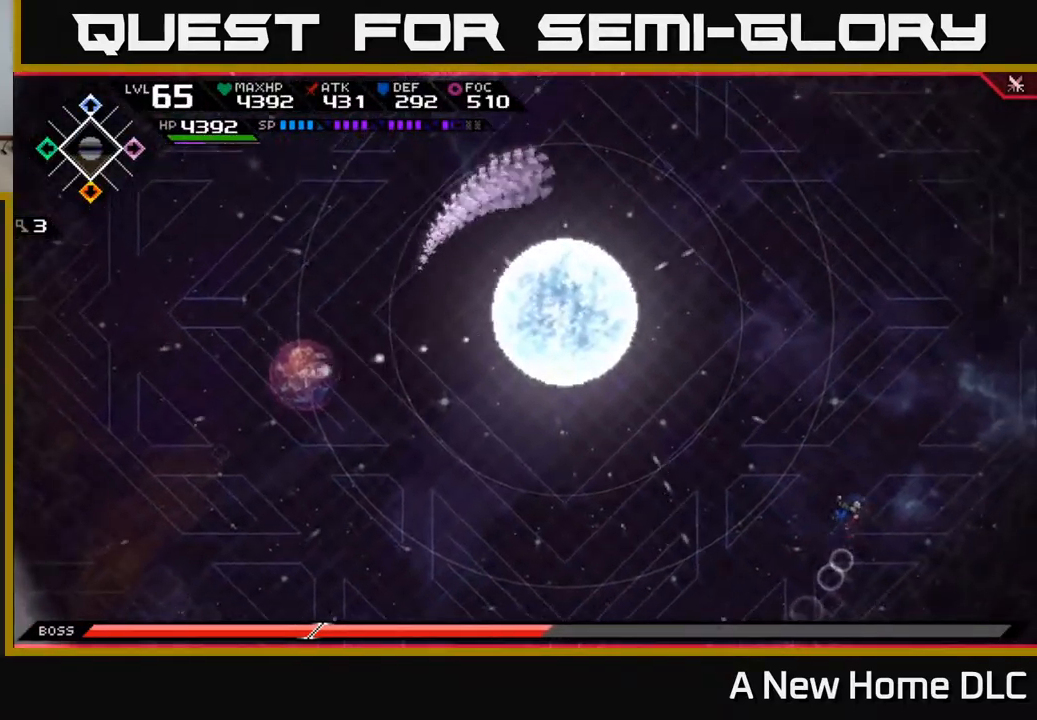
{"buttons": [], "left_stick": "up-left", "right_stick": "center", "events": [[317, "left_stick", "up"], [450, "left_stick", "up-left"]]}